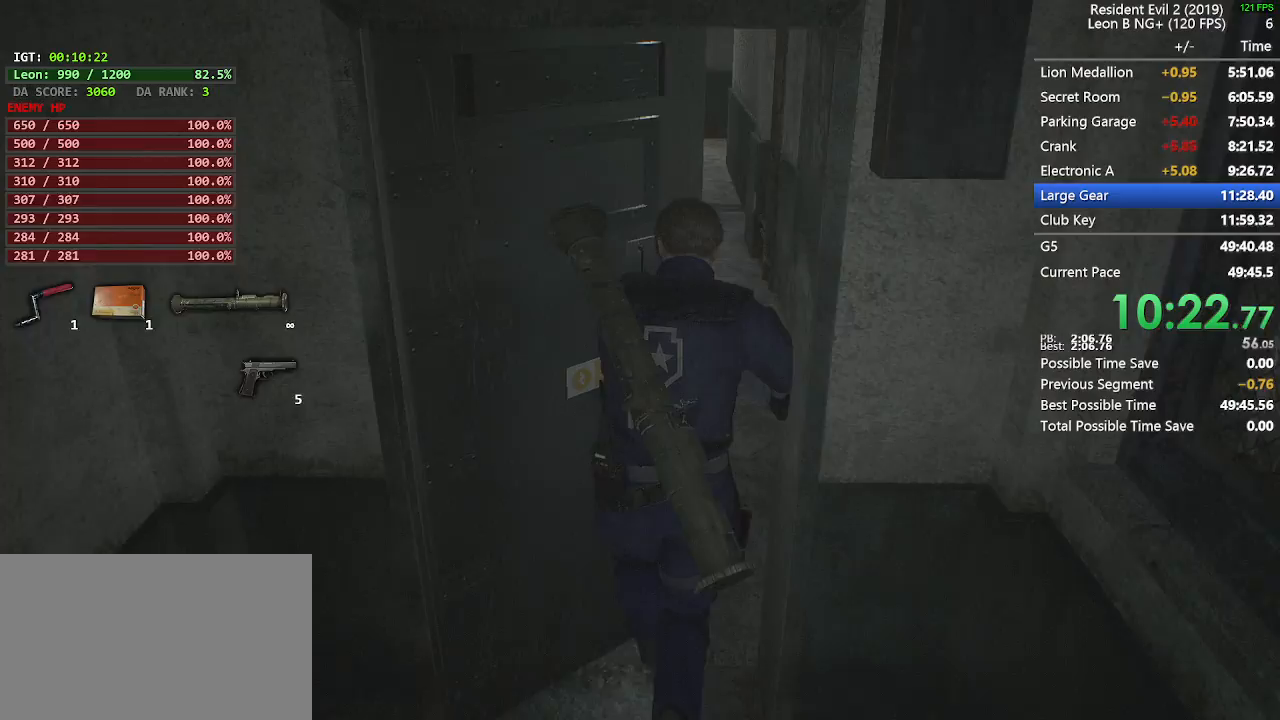
Gameplay with keyboard and mouse; each line is a JSON object with the keys and mouse buttons held at the frame after it. "events" lists presses ("down") and releases ("up") of "1", "2", "3", "4", "5", "a", "alt", "c", "caps_lock", "ctrl", "d", "e", "f", "g", "q", "r", "s", "shift", "space", "t", "tab", "v", "w", "x", "z", "mouse_left", "mouse_wheel" and "mouse_right" between this image and that frame as [ms after this image, input, new state], when the widget could be followed in between. "mouse_left", "mouse_wheel", "mouse_right" = the "left", "wheel", "right" buttons of the "mouse" list. No other keys are recorded. "wheel" means that the mouse wheel is clicked or scrolled. Not read: mouse_move.
{"keys": ["shift", "w"], "mouse": [], "events": [[33, "e", "up"], [33, "mouse_left", "down"], [117, "mouse_left", "up"]]}
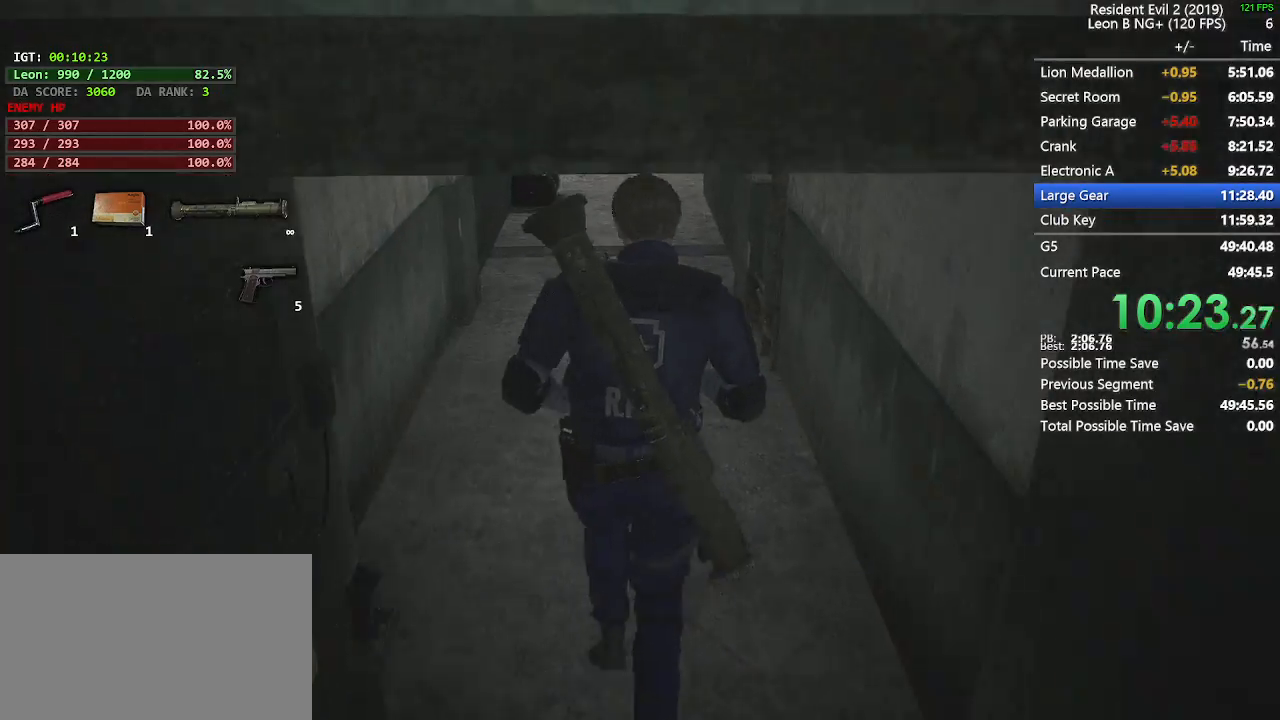
{"keys": ["shift", "w"], "mouse": [], "events": []}
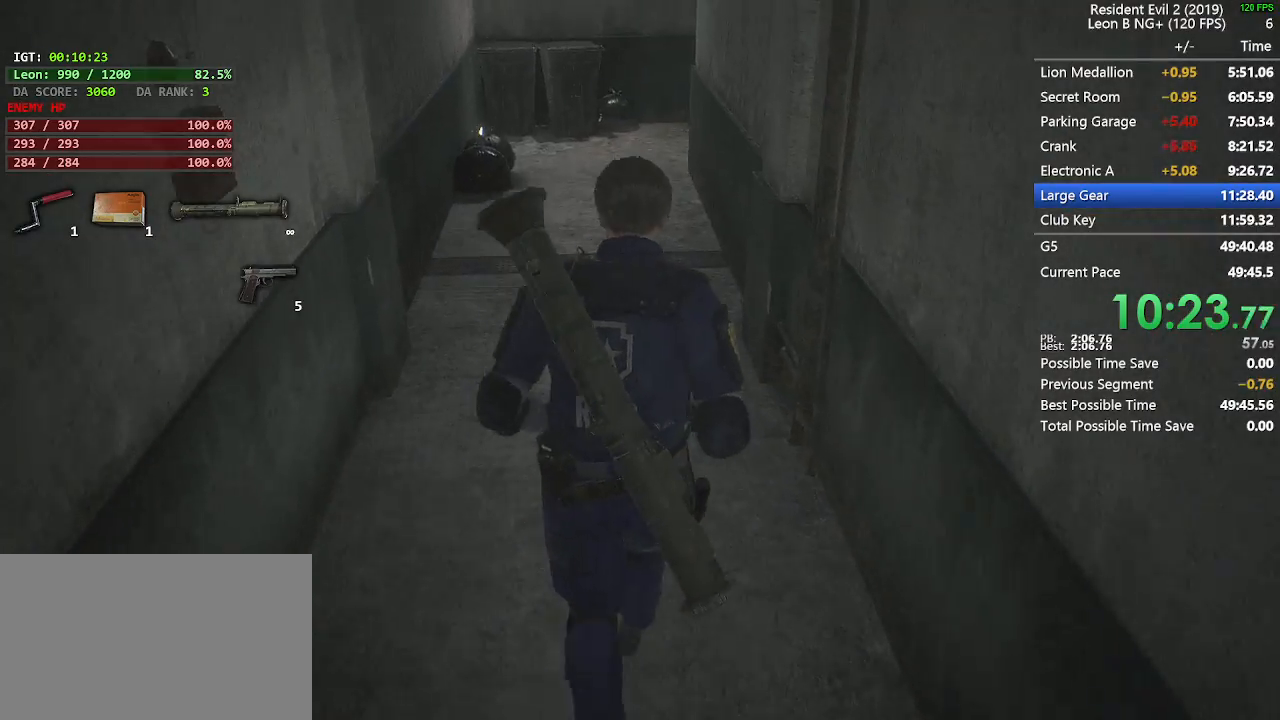
{"keys": ["shift", "w"], "mouse": [], "events": []}
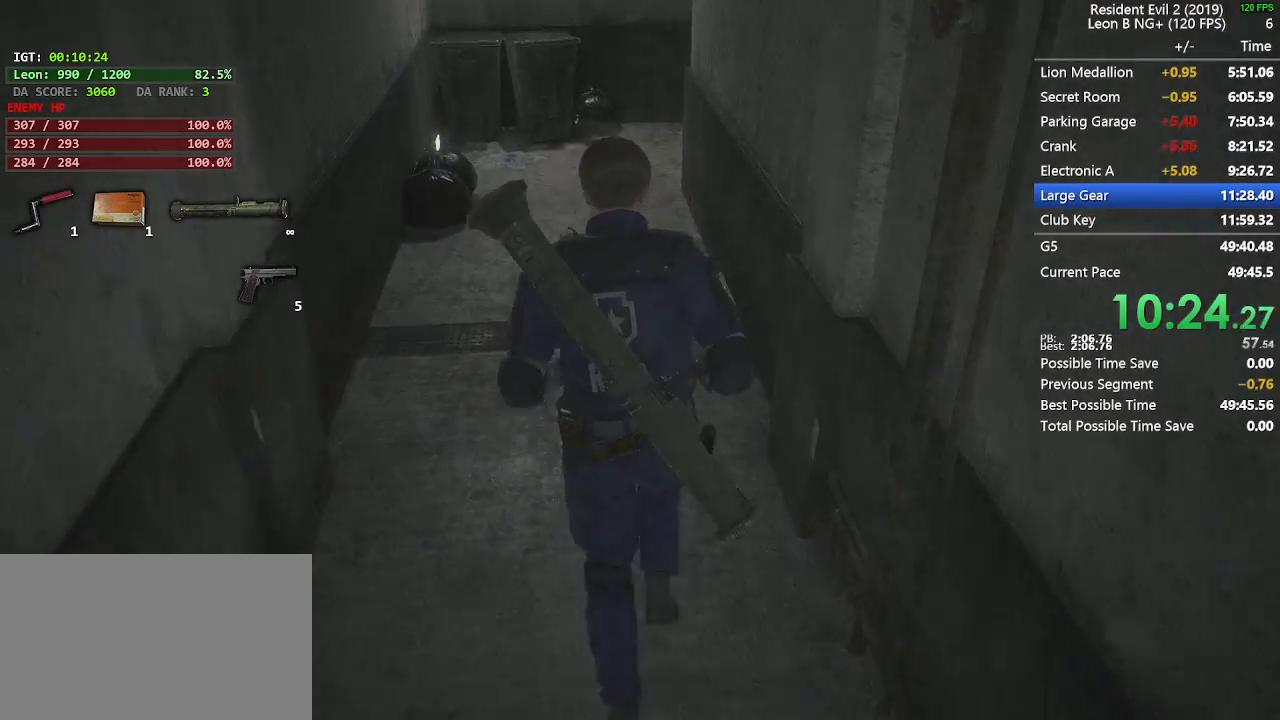
{"keys": ["shift", "w"], "mouse": [], "events": []}
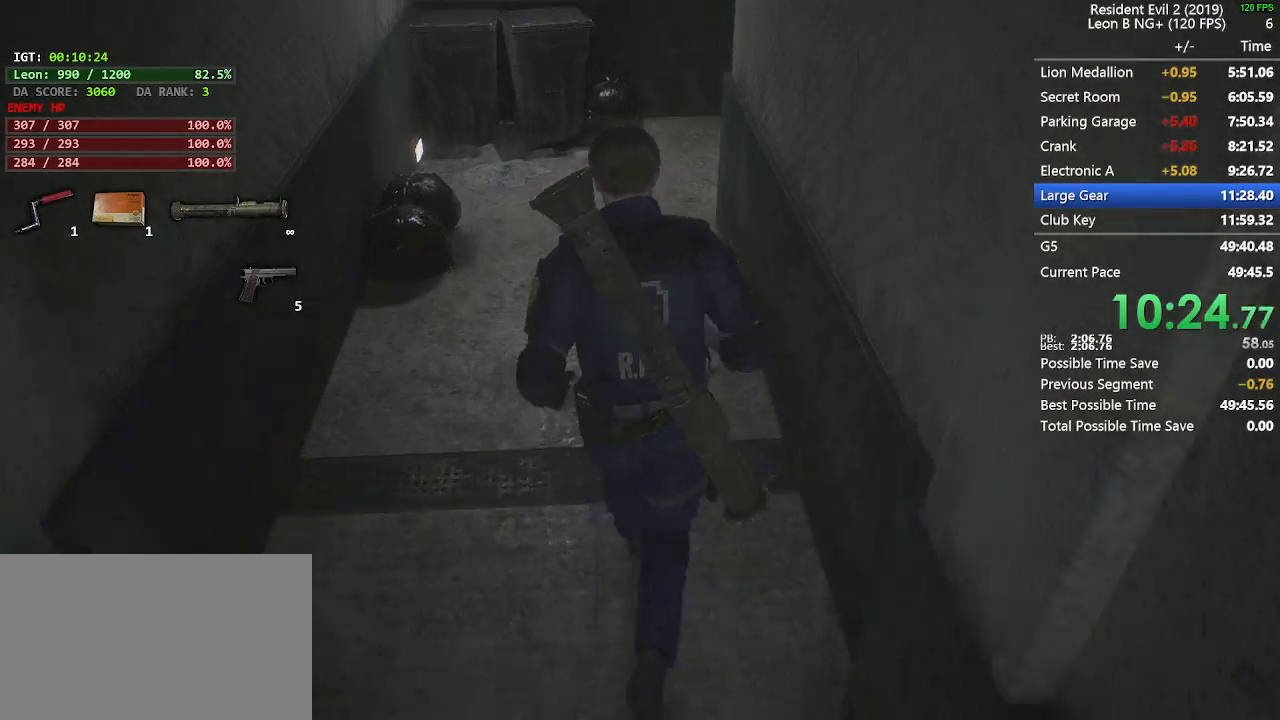
{"keys": ["shift", "w"], "mouse": [], "events": []}
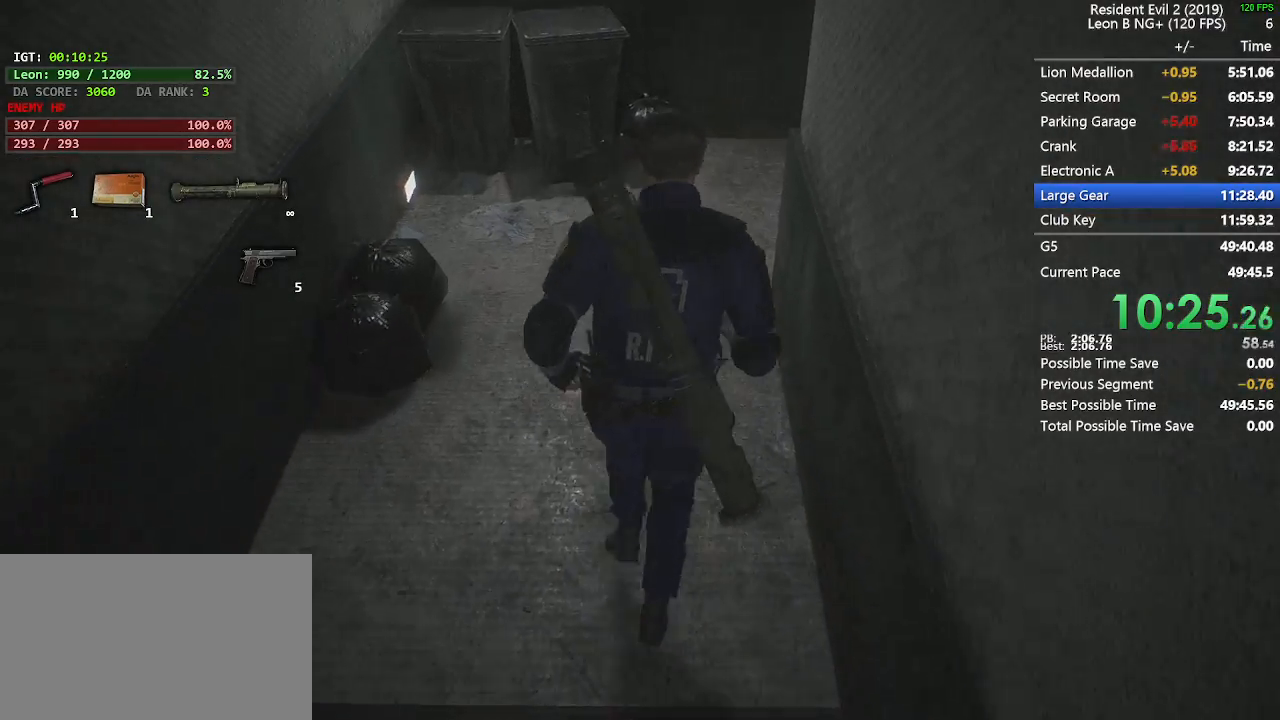
{"keys": ["shift", "w"], "mouse": [], "events": []}
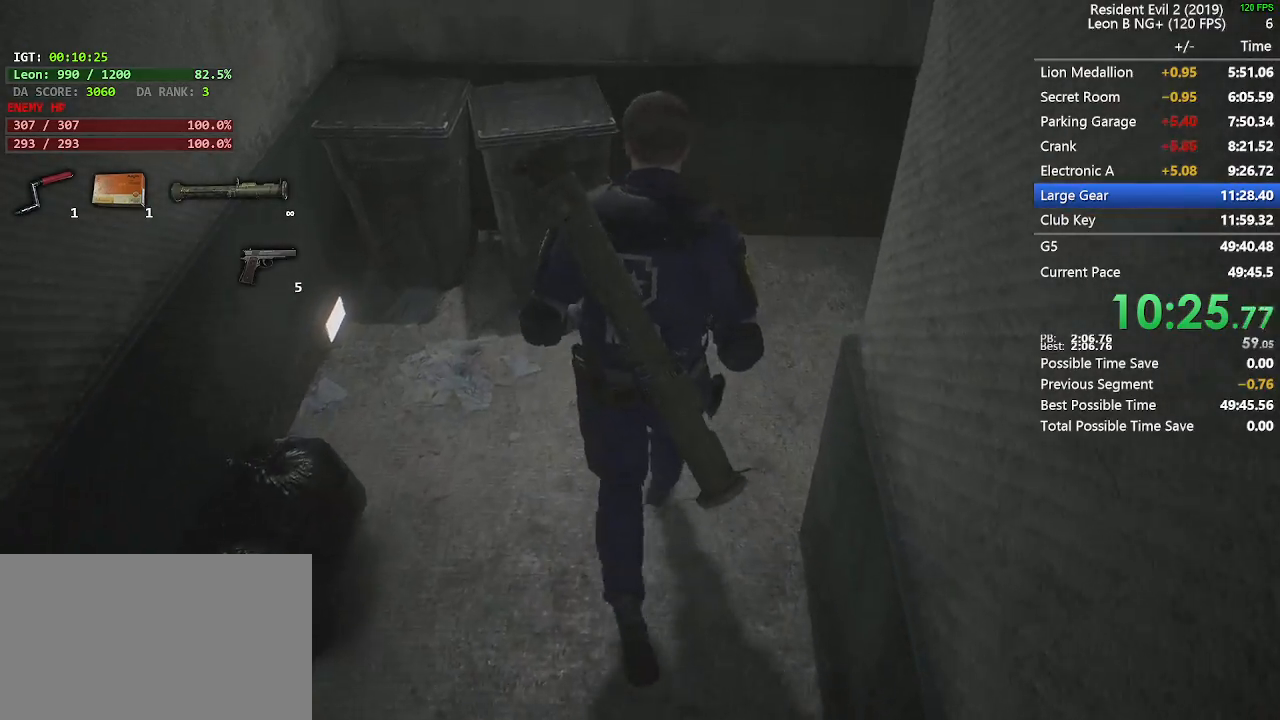
{"keys": ["shift", "w"], "mouse": [], "events": [[167, "d", "down"], [217, "w", "up"], [300, "d", "up"], [300, "w", "down"]]}
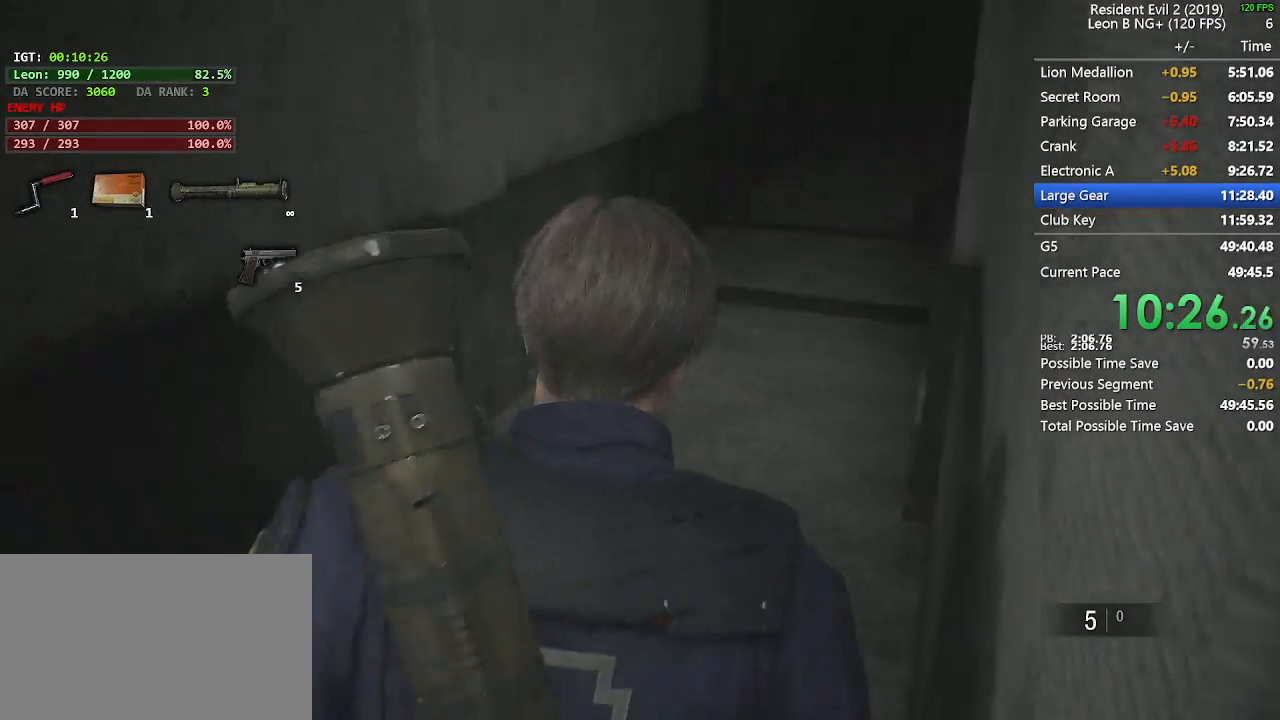
{"keys": ["shift", "w"], "mouse": [], "events": []}
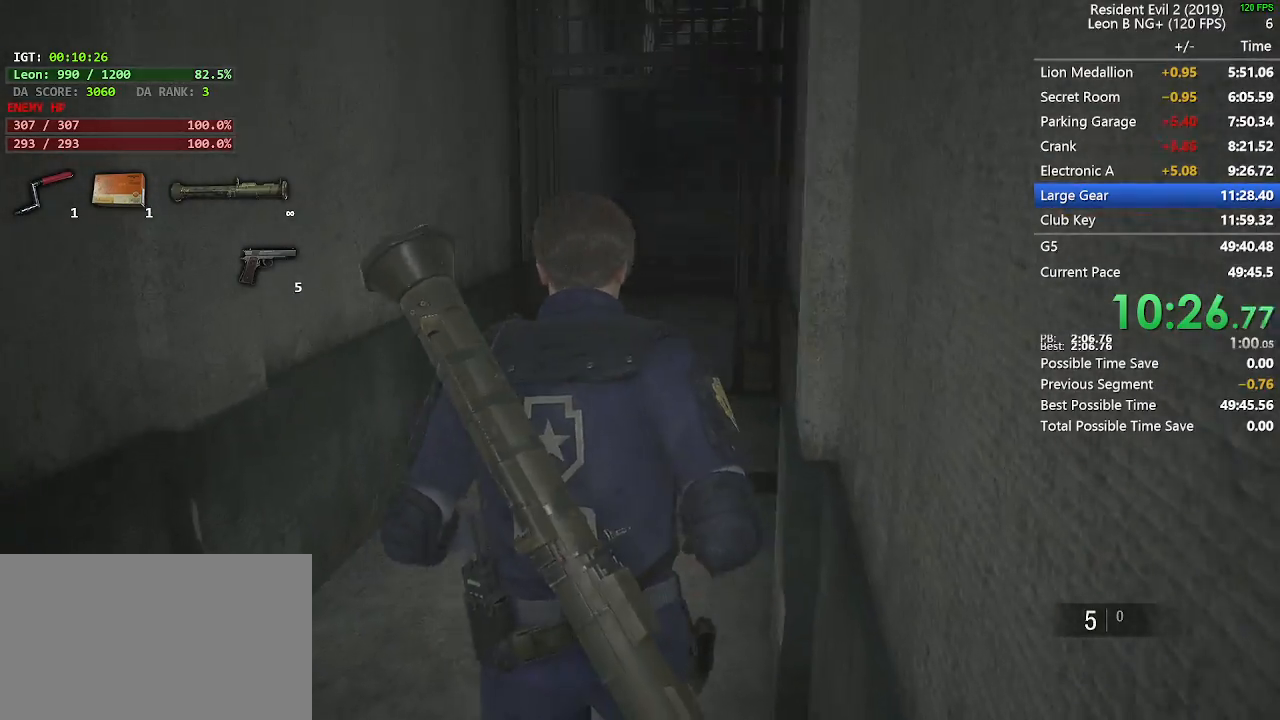
{"keys": ["shift", "w"], "mouse": [], "events": []}
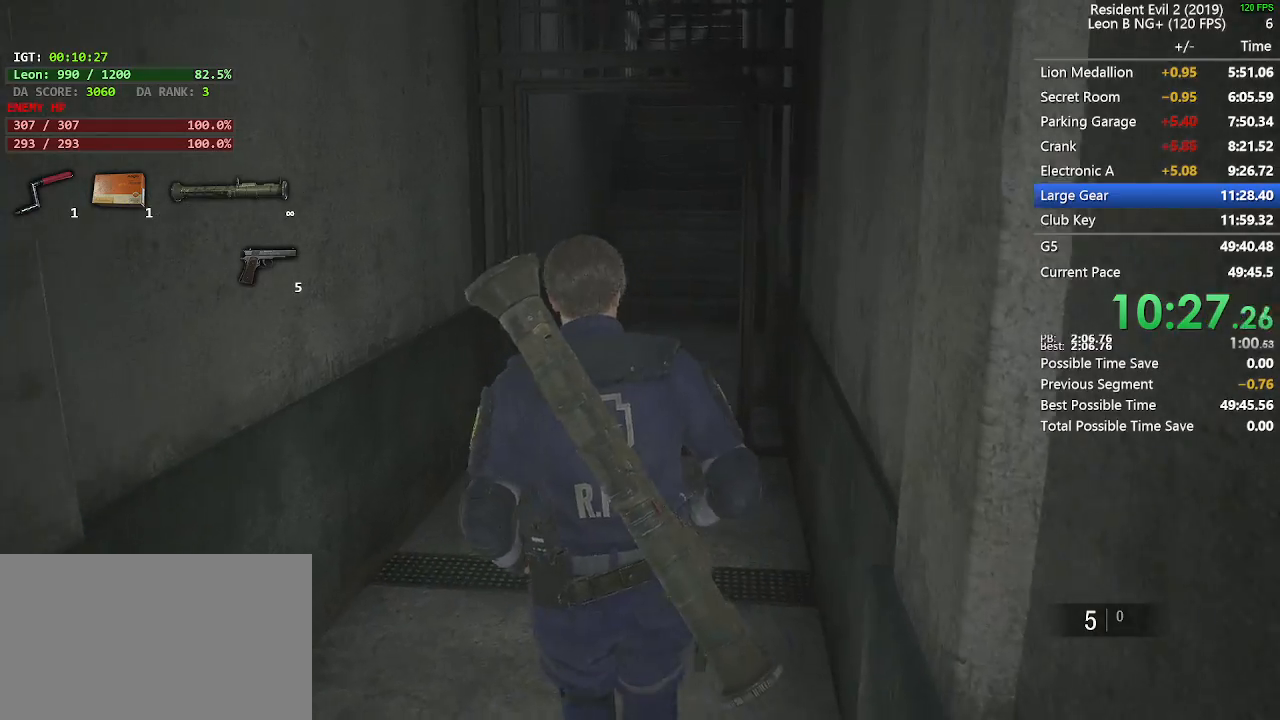
{"keys": ["w"], "mouse": [], "events": [[33, "shift", "up"], [350, "2", "down"], [400, "2", "up"]]}
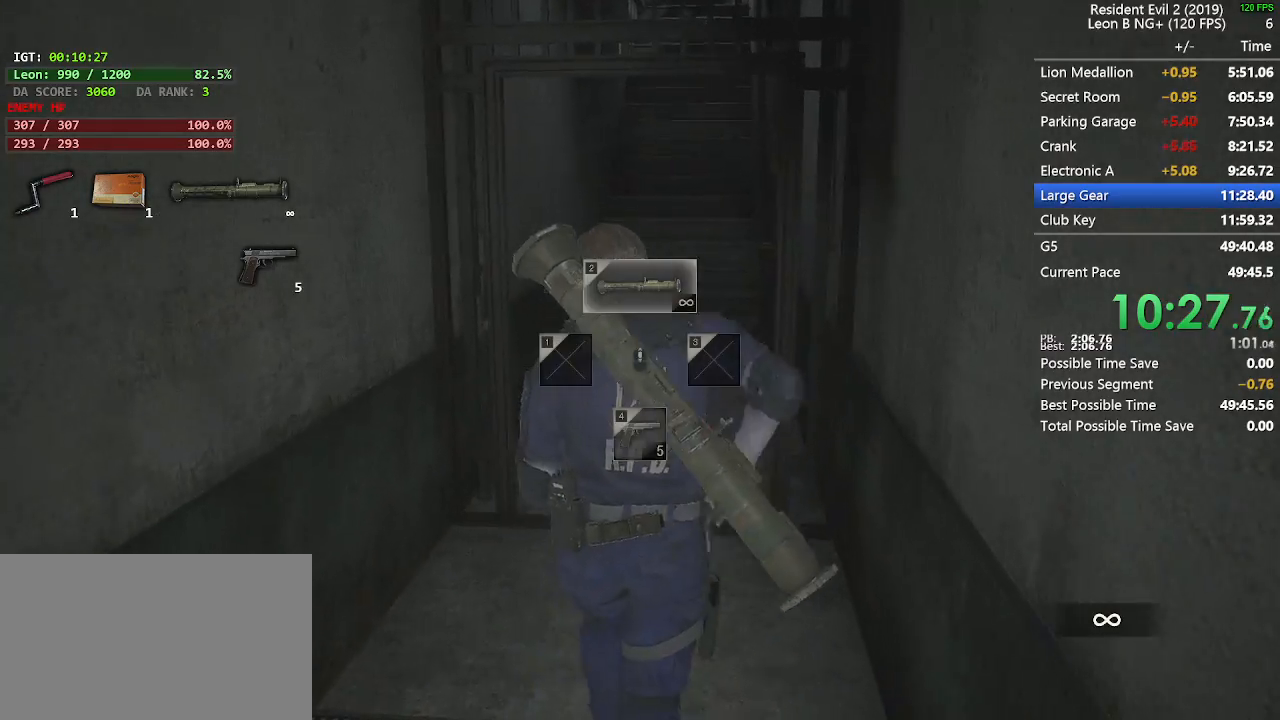
{"keys": ["shift", "w"], "mouse": [], "events": [[133, "shift", "down"]]}
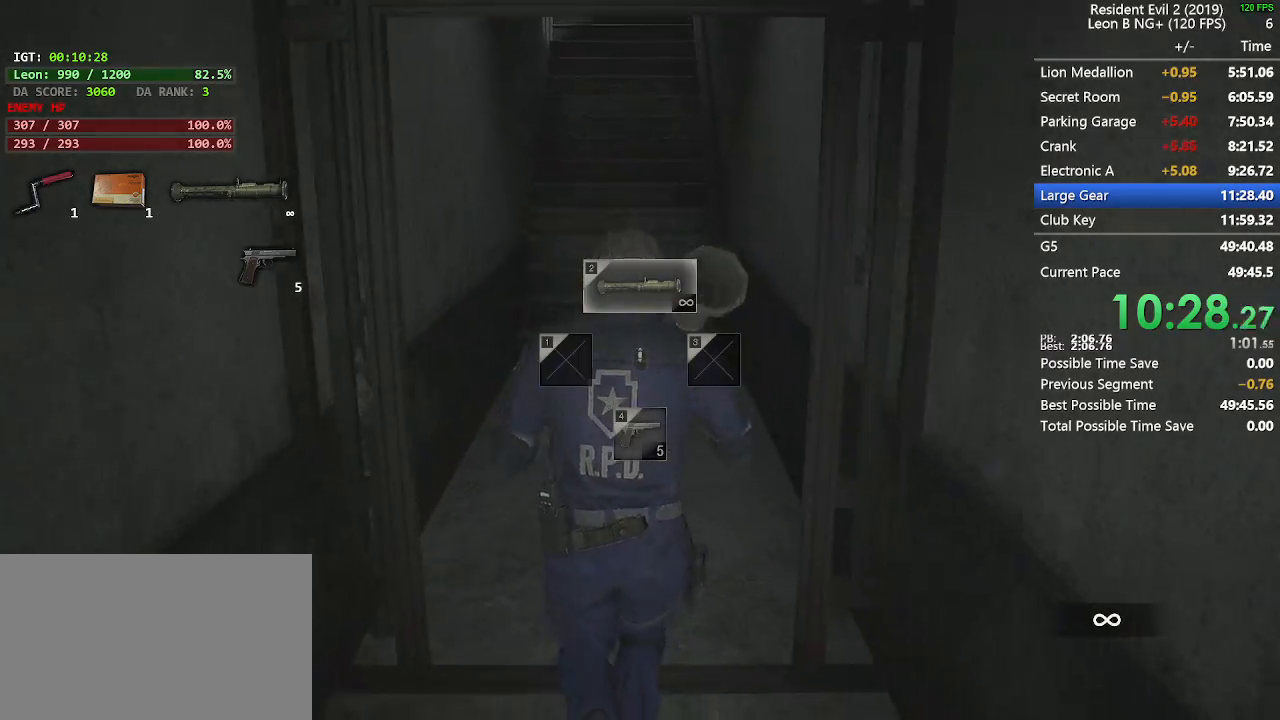
{"keys": ["shift", "w"], "mouse": [], "events": []}
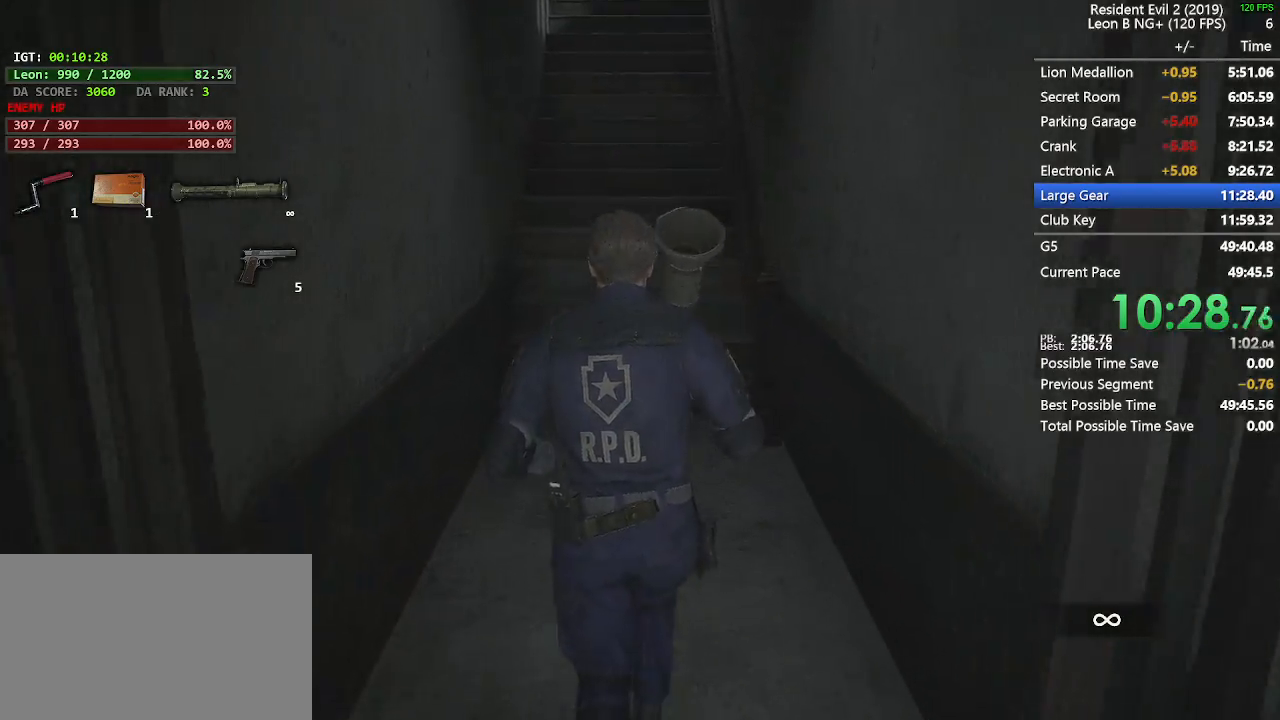
{"keys": ["shift", "w"], "mouse": [], "events": [[217, "4", "down"], [217, "5", "down"], [300, "4", "up"], [300, "5", "up"]]}
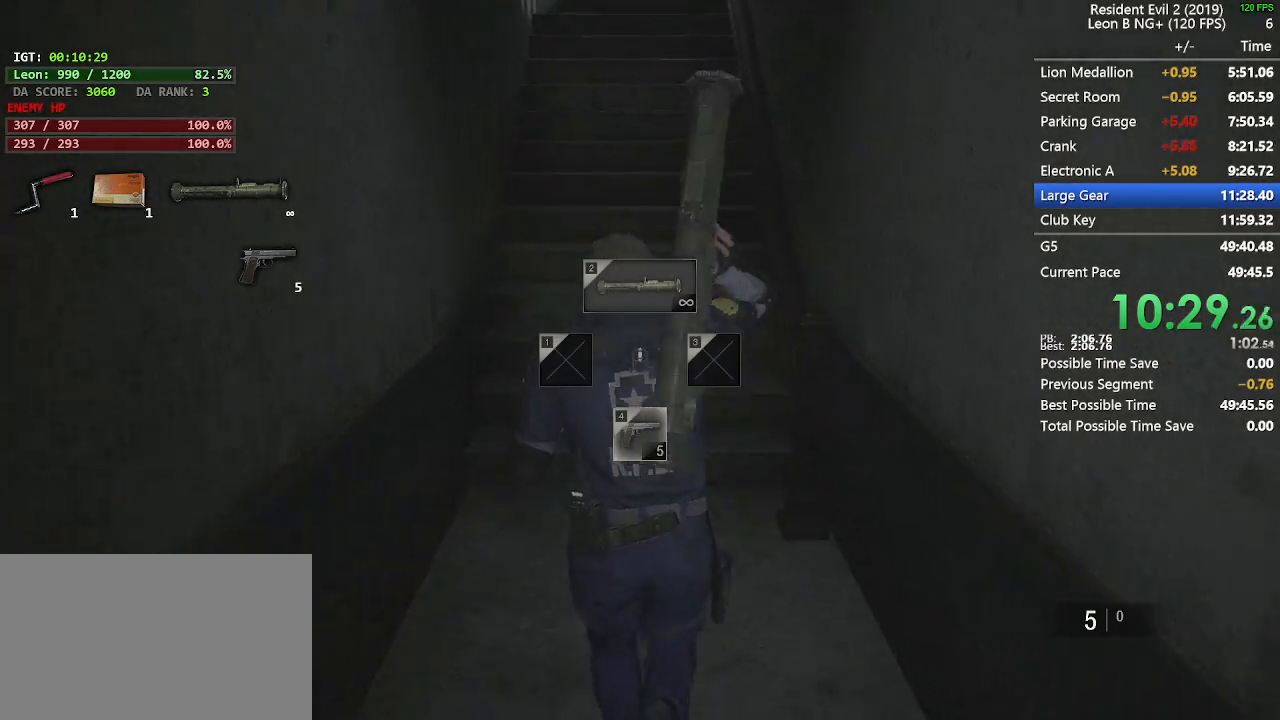
{"keys": ["shift", "w"], "mouse": [], "events": []}
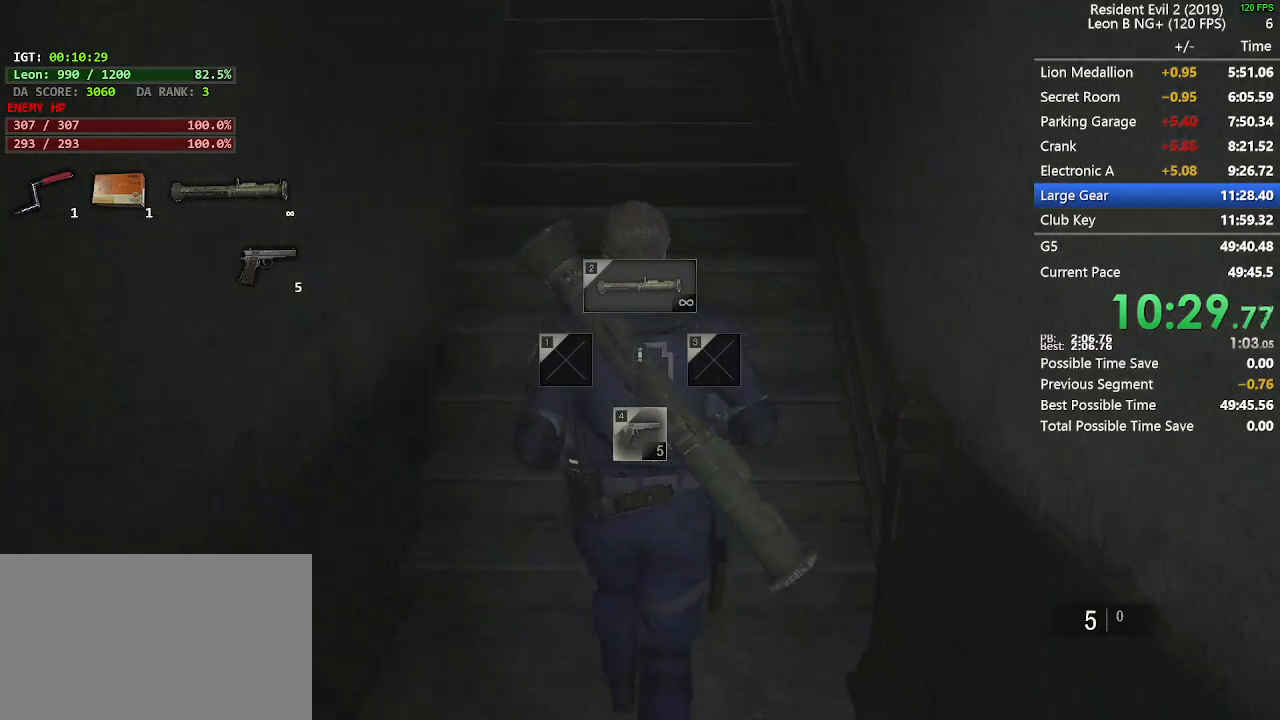
{"keys": ["shift", "w"], "mouse": [], "events": []}
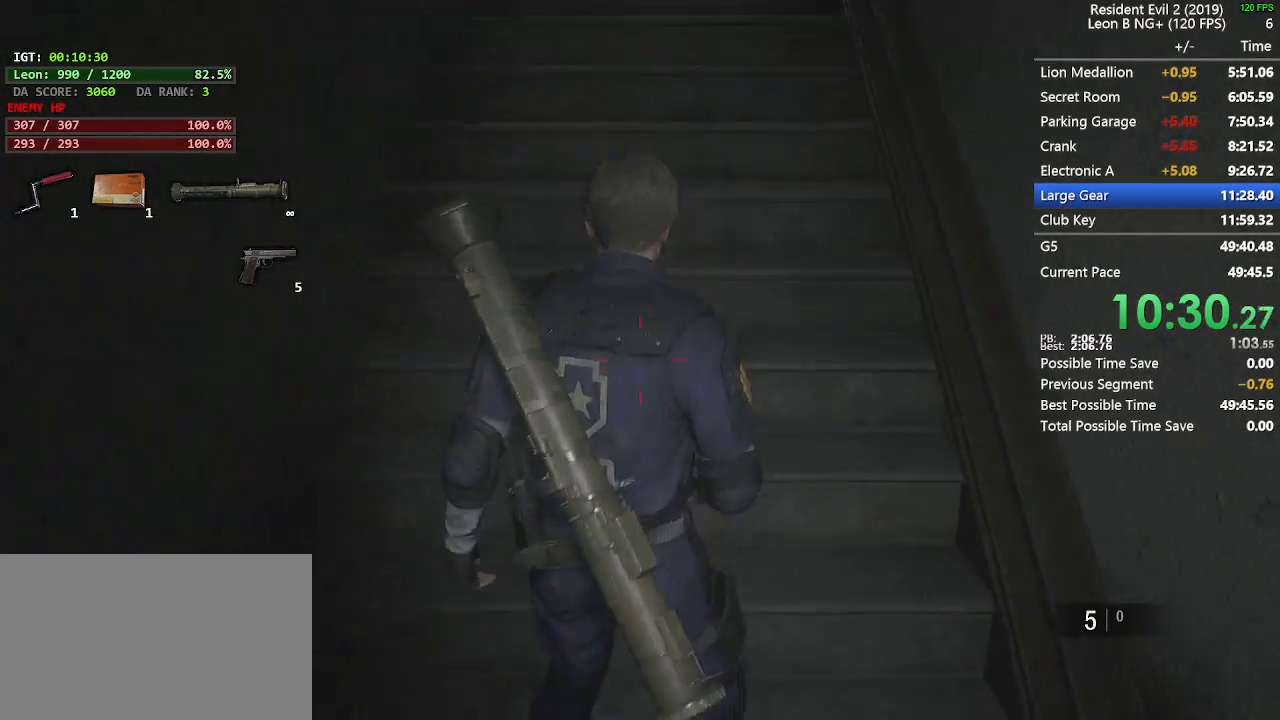
{"keys": ["shift", "w"], "mouse": [], "events": []}
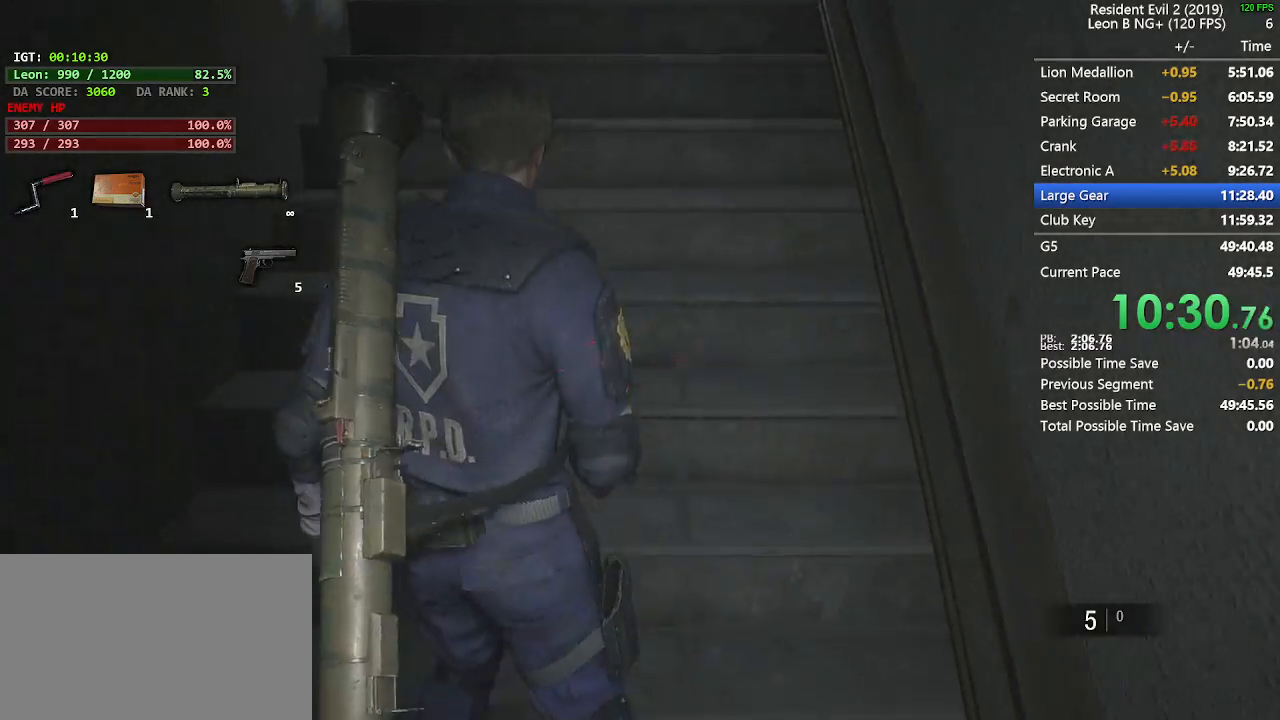
{"keys": ["shift", "w"], "mouse": [], "events": []}
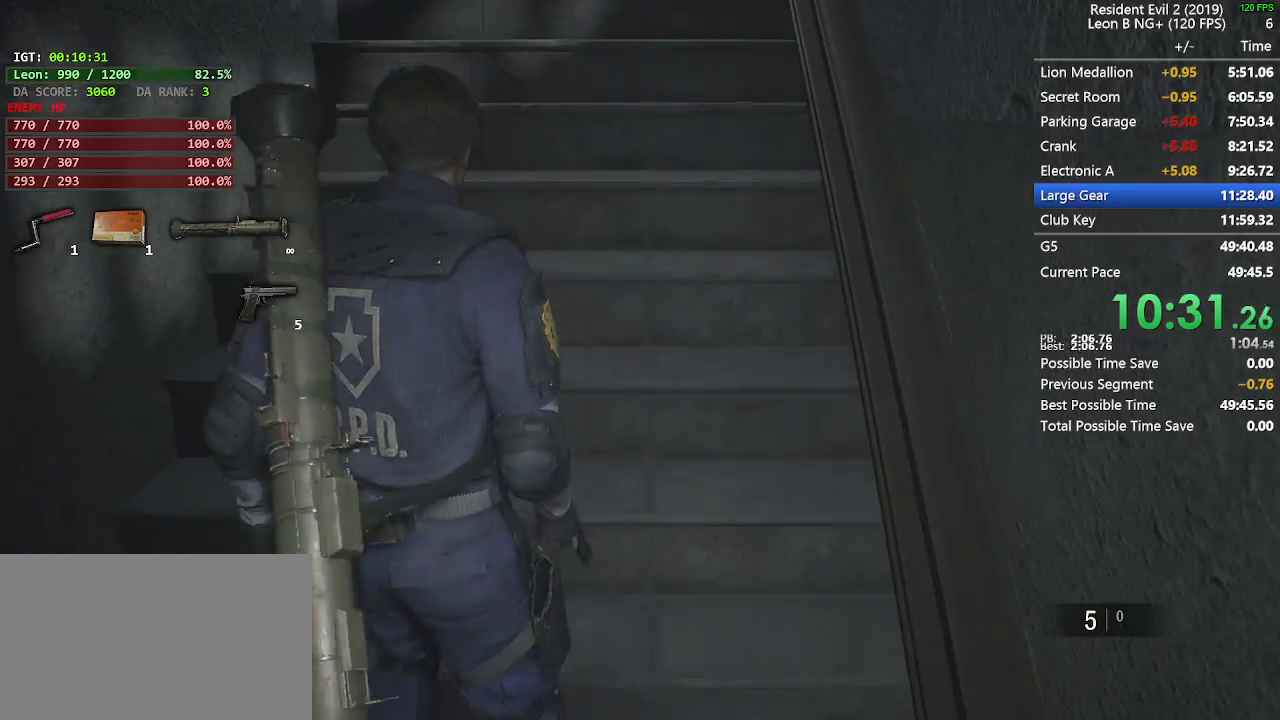
{"keys": ["shift", "w"], "mouse": [], "events": []}
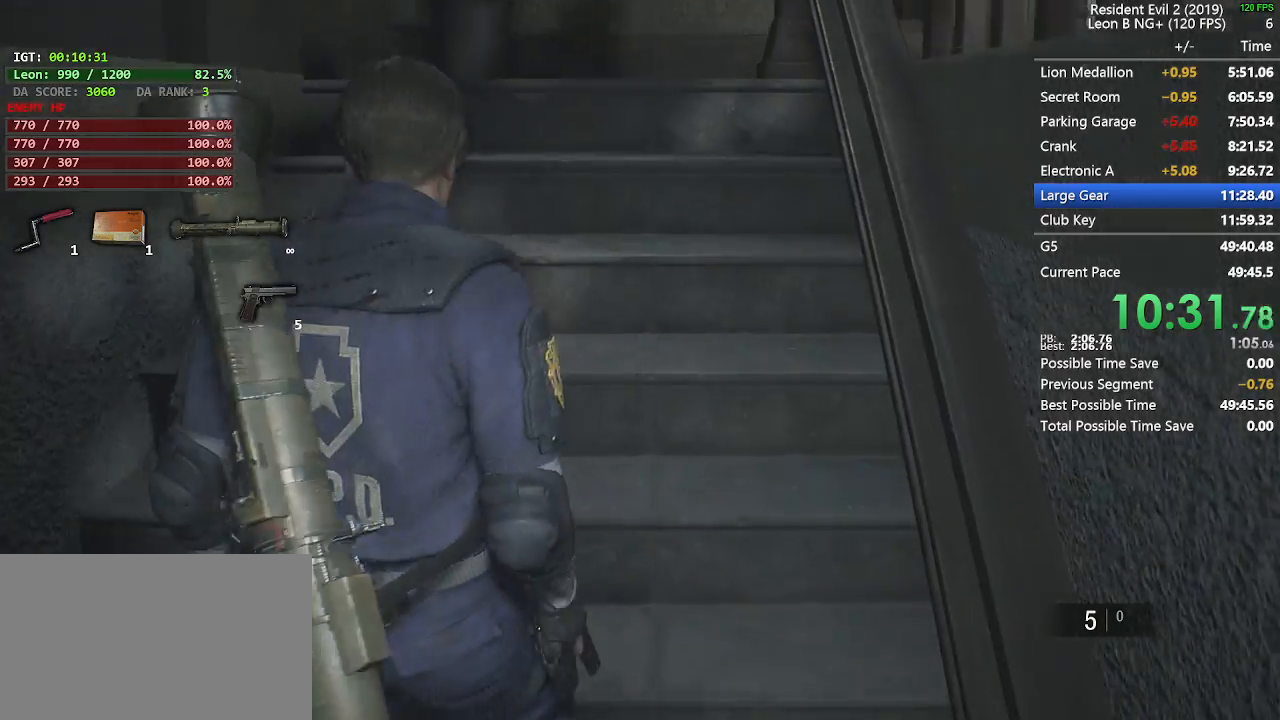
{"keys": ["shift", "w"], "mouse": [], "events": []}
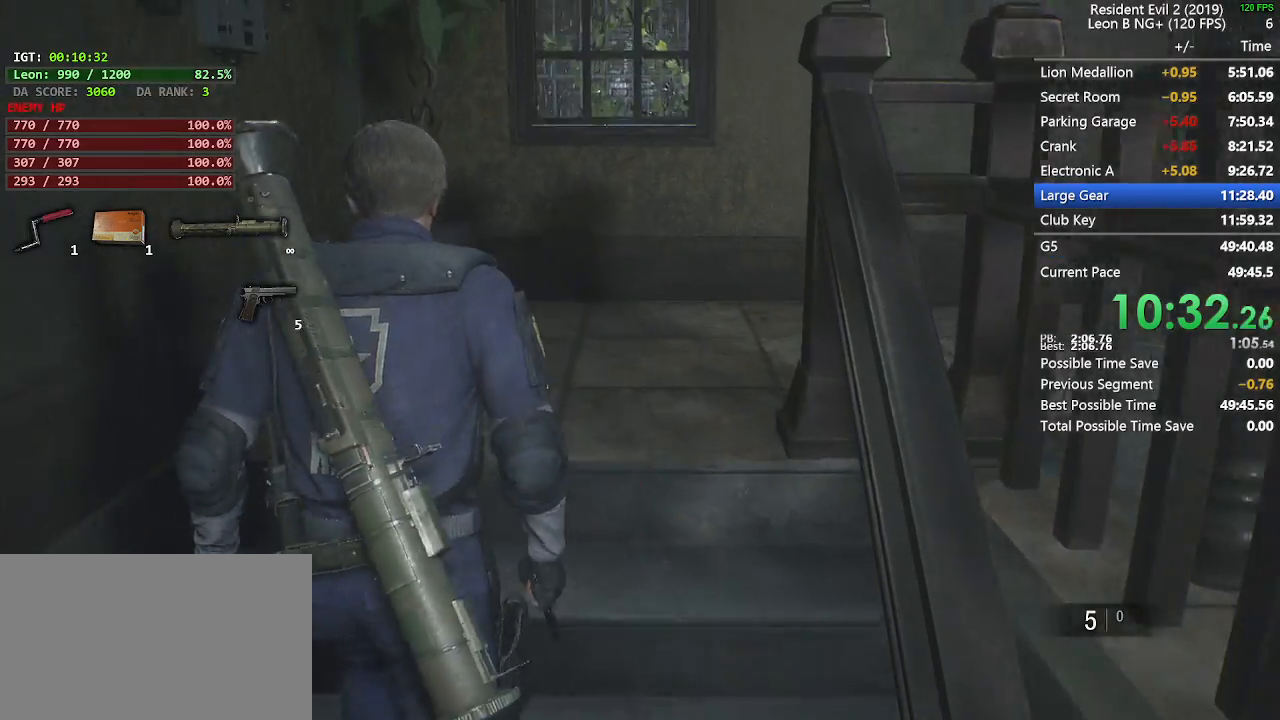
{"keys": ["shift", "w"], "mouse": [], "events": []}
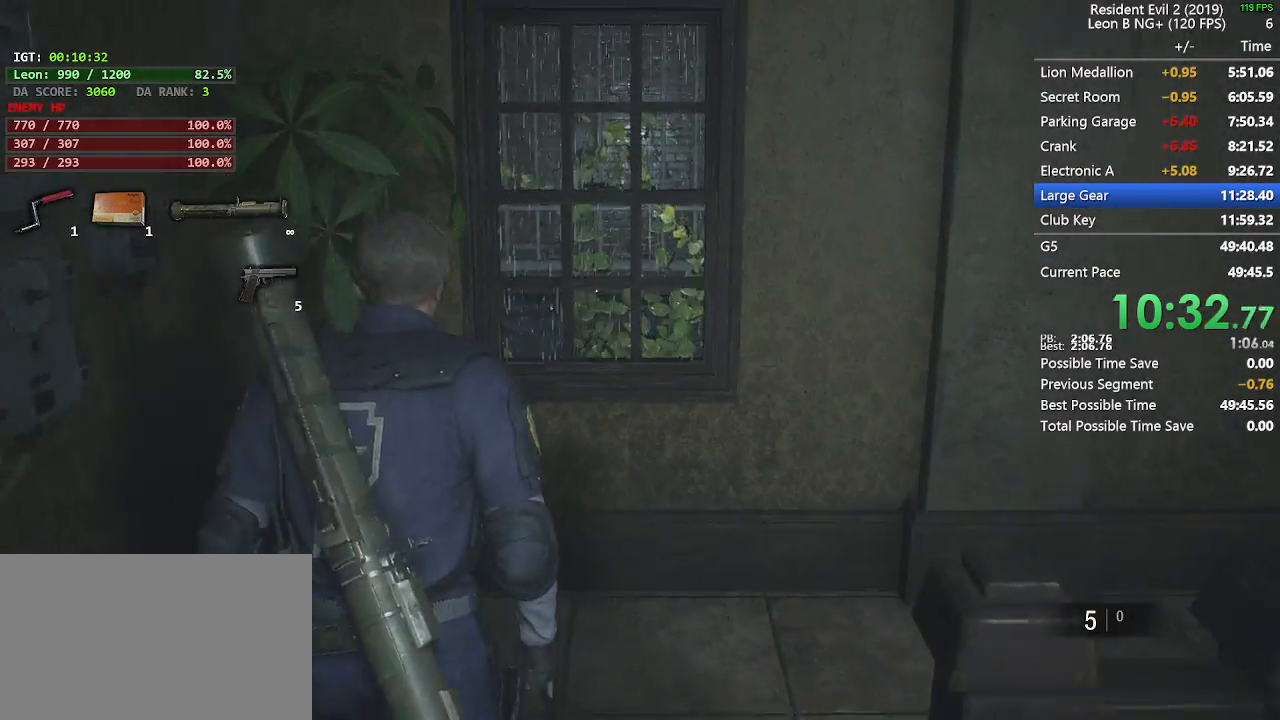
{"keys": ["w"], "mouse": [], "events": [[100, "d", "down"], [150, "w", "up"], [333, "d", "up"], [333, "w", "down"], [433, "shift", "up"]]}
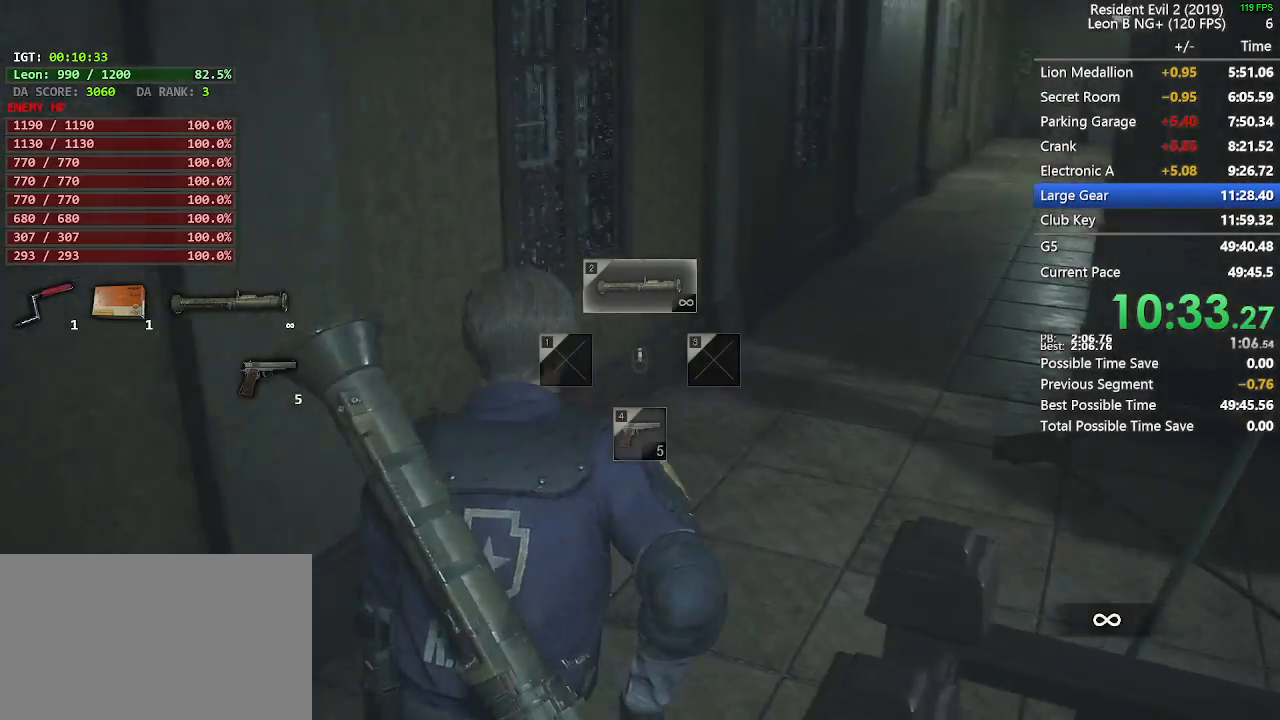
{"keys": ["w"], "mouse": [], "events": [[117, "2", "down"], [217, "2", "up"]]}
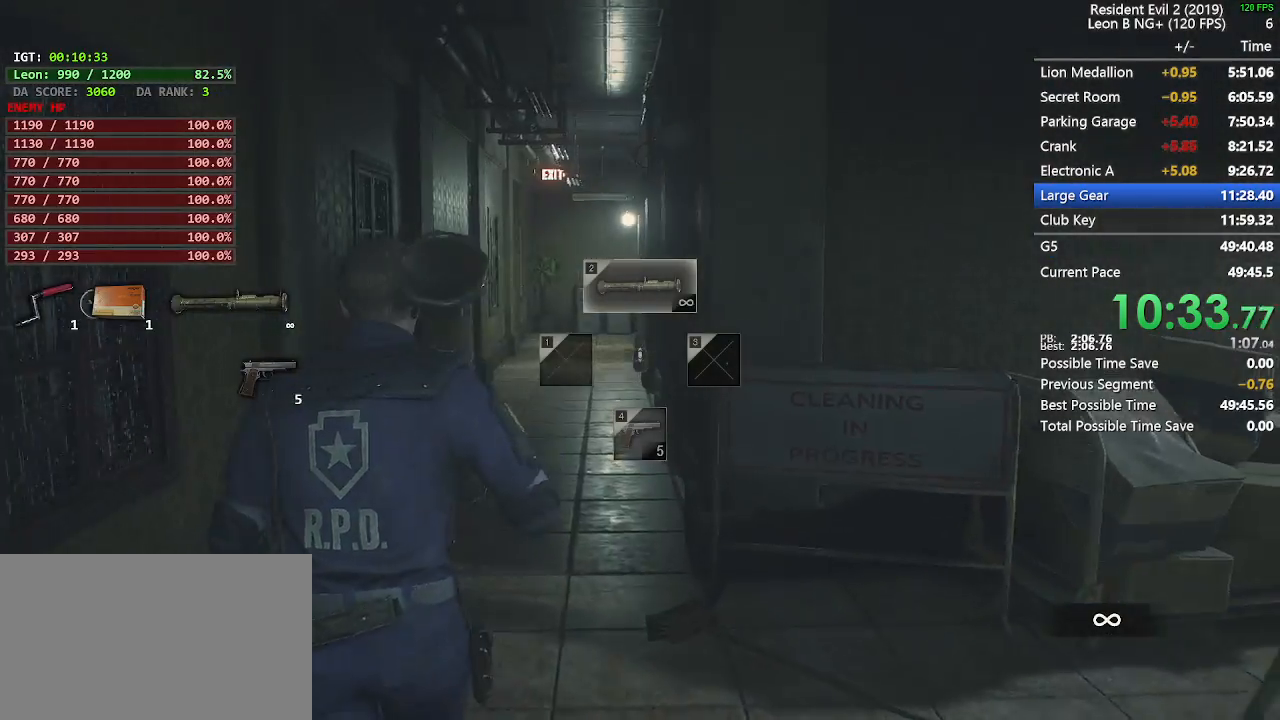
{"keys": ["w"], "mouse": [], "events": []}
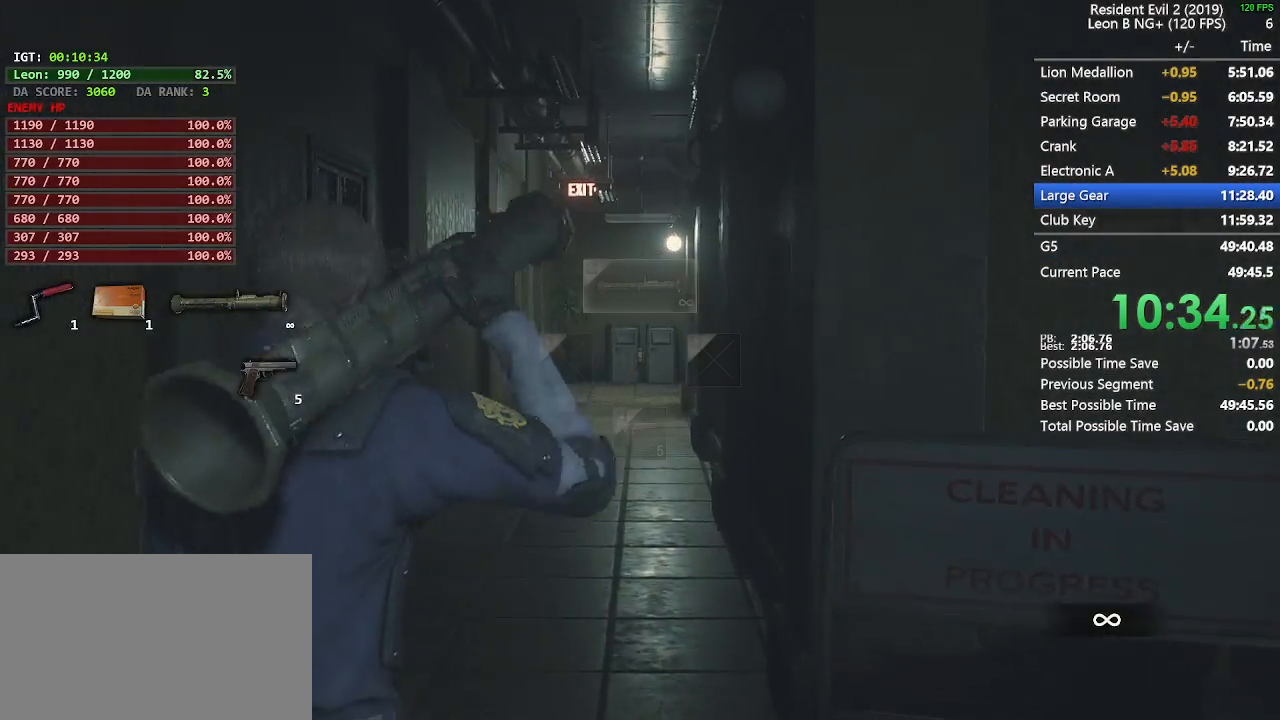
{"keys": ["shift", "w"], "mouse": [], "events": [[17, "mouse_right", "down"], [50, "mouse_left", "down"], [250, "mouse_left", "up"], [250, "mouse_right", "up"], [383, "shift", "down"]]}
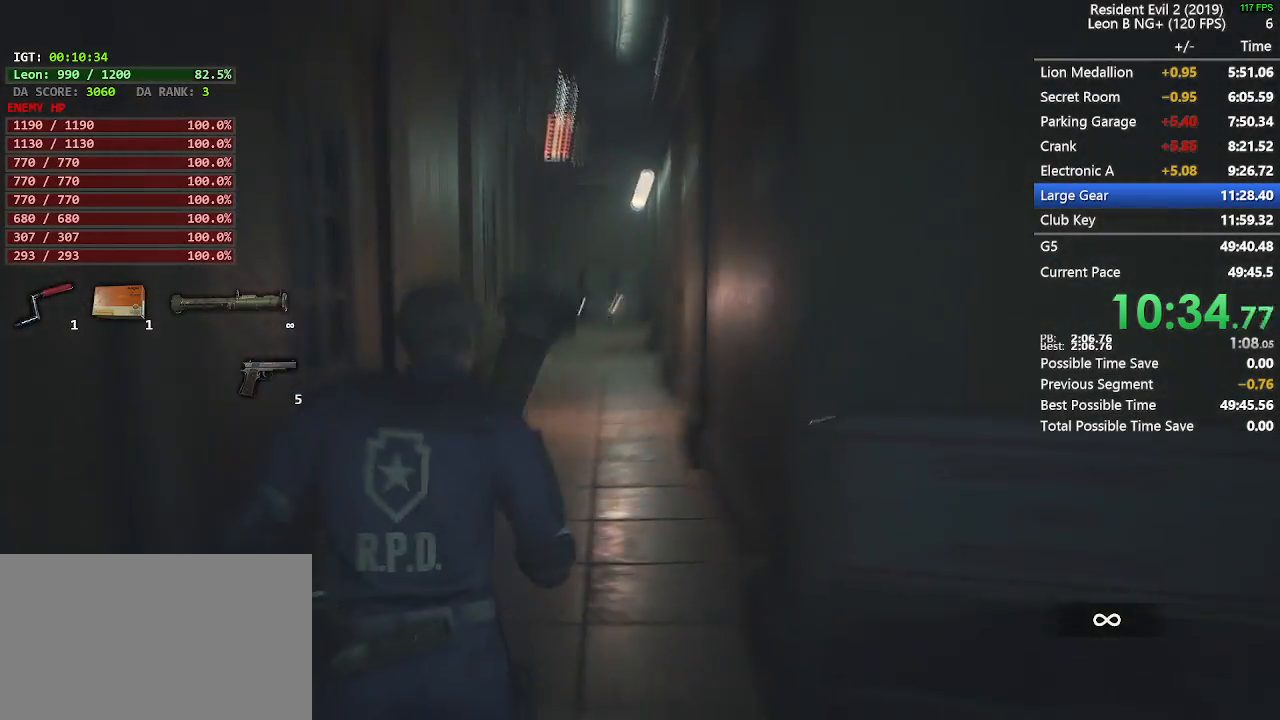
{"keys": ["shift", "w"], "mouse": [], "events": []}
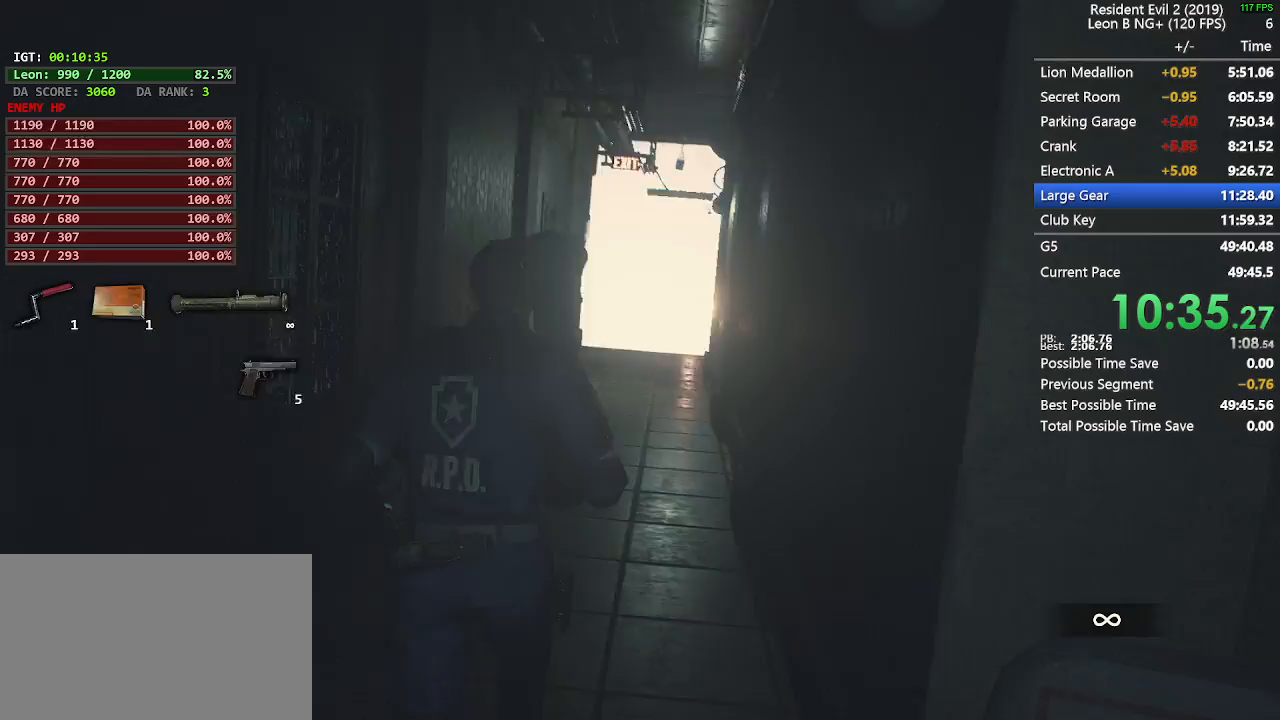
{"keys": ["shift", "w"], "mouse": [], "events": []}
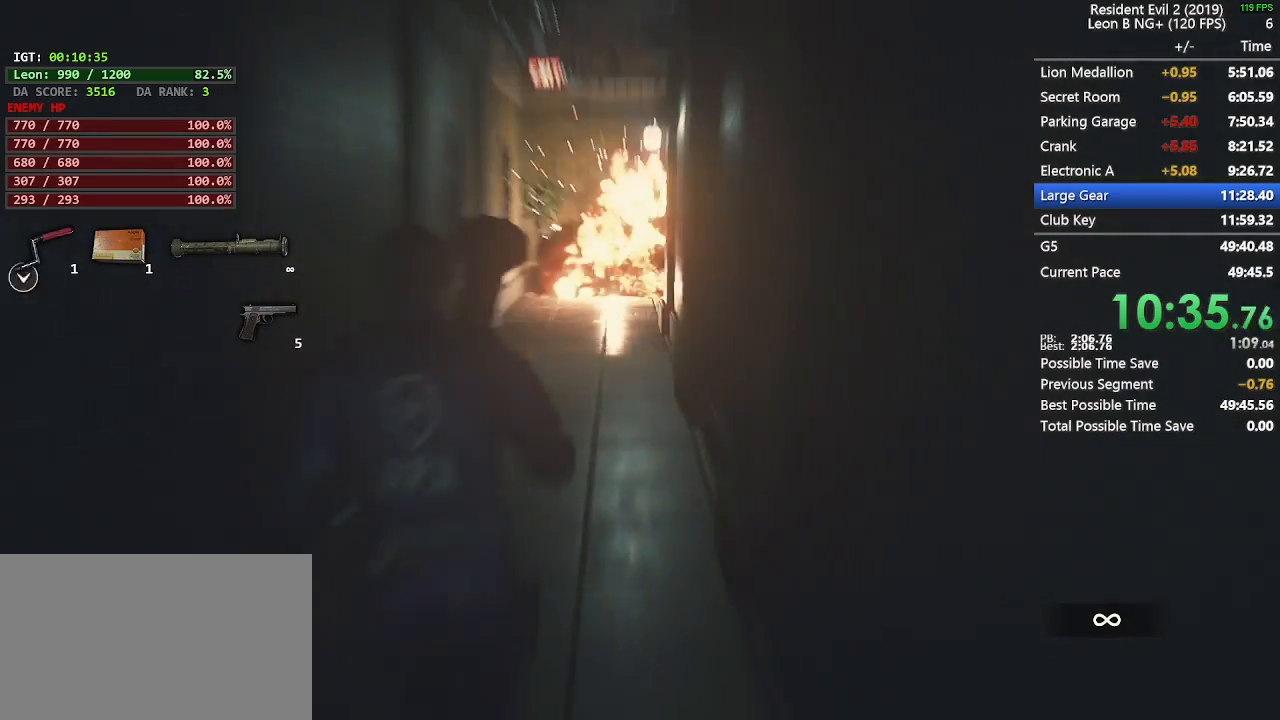
{"keys": ["shift", "w"], "mouse": [], "events": [[333, "4", "down"], [333, "5", "down"], [433, "4", "up"], [433, "5", "up"]]}
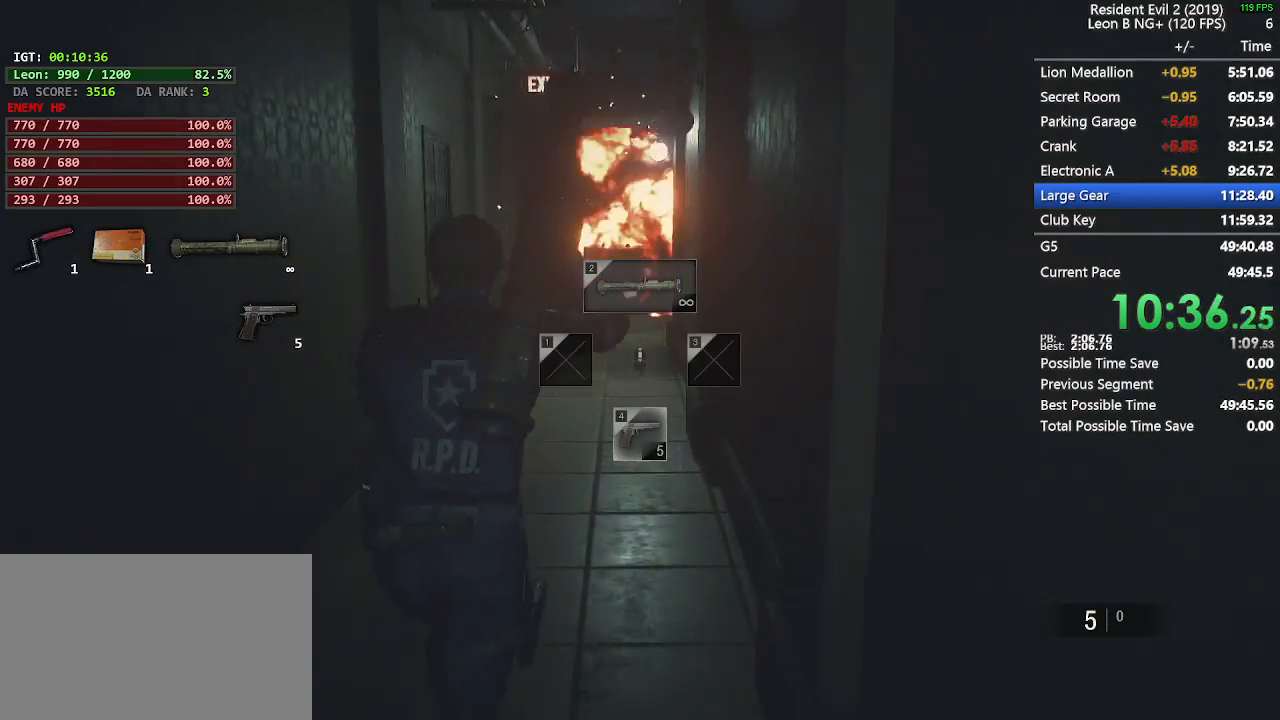
{"keys": ["shift", "w"], "mouse": [], "events": []}
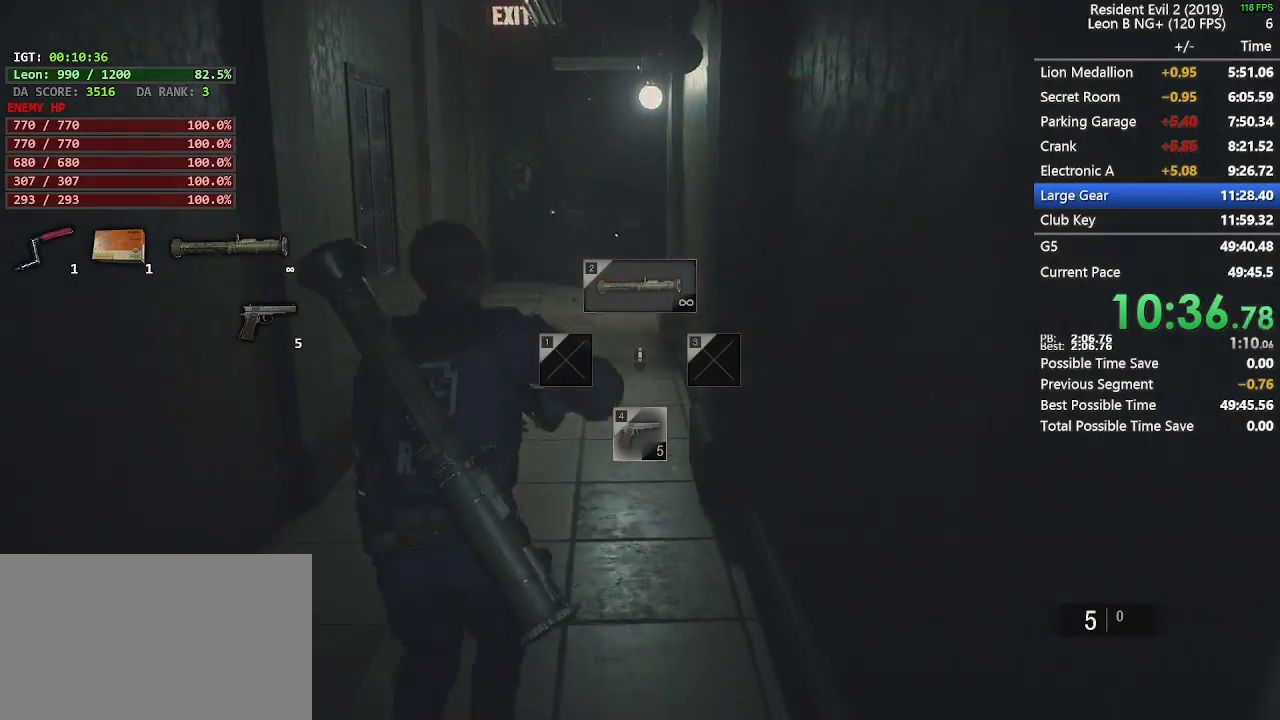
{"keys": ["shift", "w"], "mouse": [], "events": []}
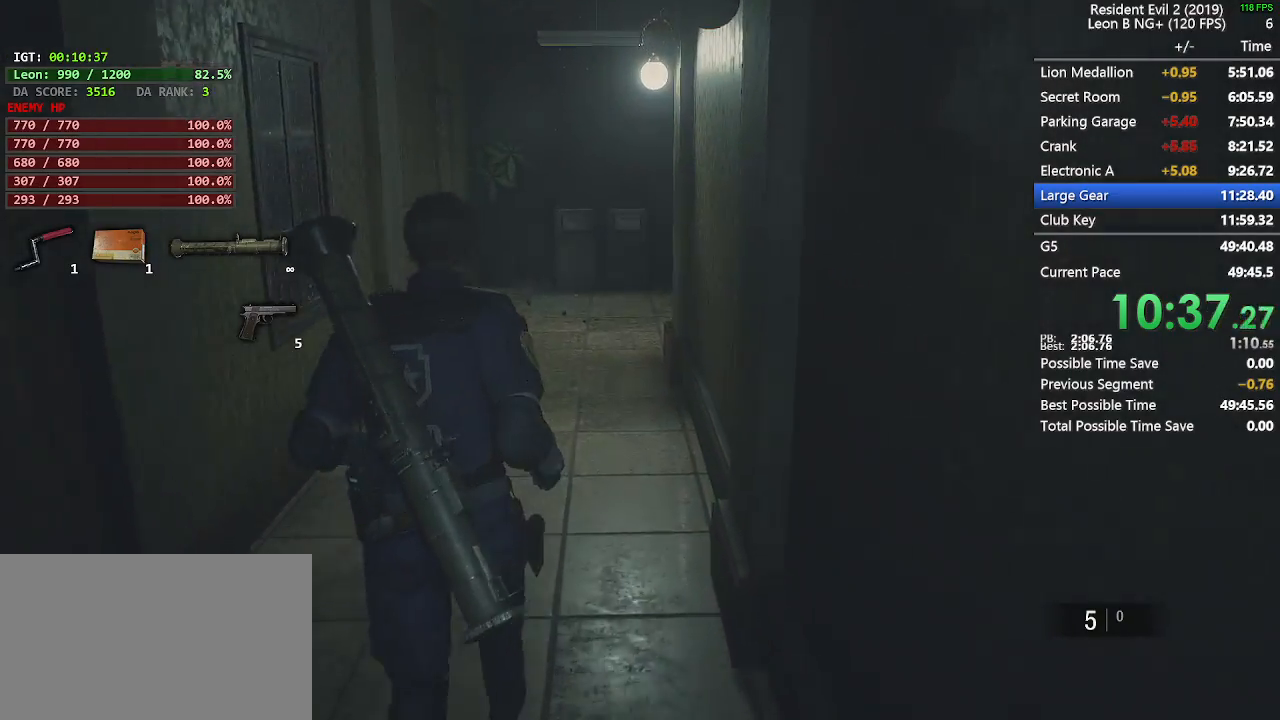
{"keys": ["shift", "w"], "mouse": [], "events": []}